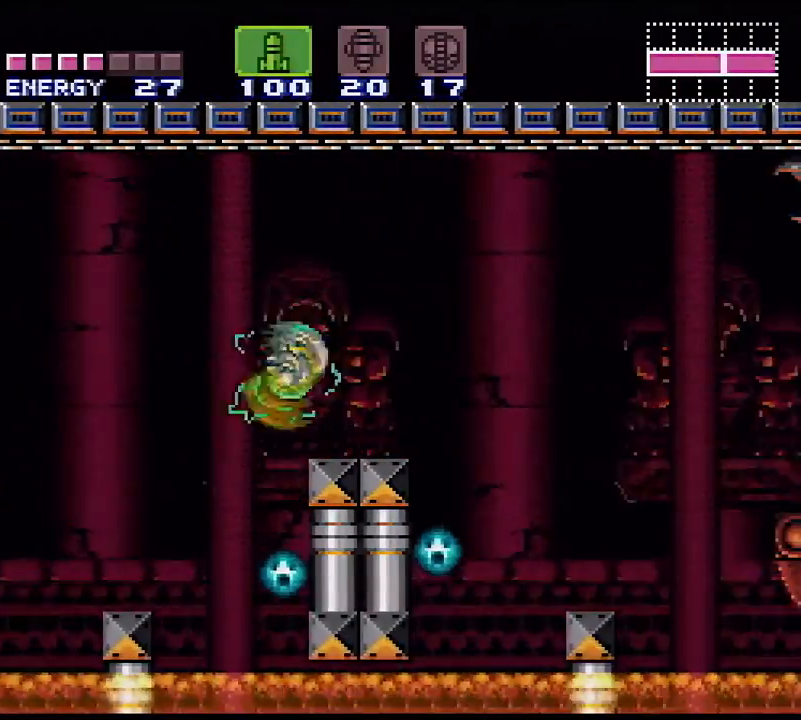
Gameplay with a controller (Nintendo layout); each line is a JSON object with the inputs held at the frame after it. "events" lists button and stick changes between this image and that frame as [ms after this image, input, new state], when the widget could be followed in between. Not read: L3 R3.
{"buttons": [], "events": [[67, "X", "up"], [133, "B", "up"], [300, "DPAD_RIGHT", "up"], [433, "DPAD_LEFT", "down"], [500, "DPAD_LEFT", "up"]]}
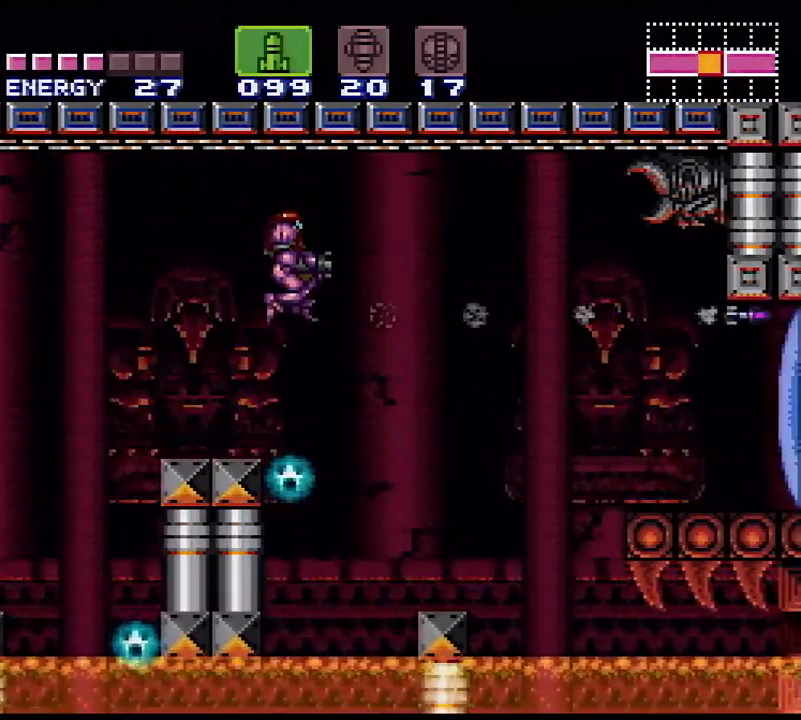
{"buttons": ["B", "DPAD_RIGHT"], "events": [[150, "DPAD_RIGHT", "down"], [183, "B", "down"]]}
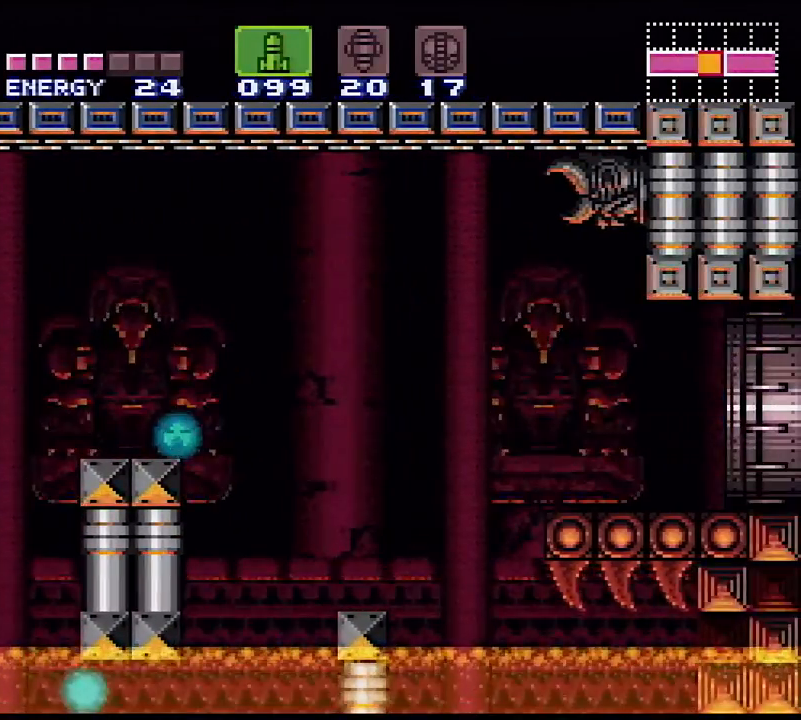
{"buttons": ["B", "DPAD_RIGHT"], "events": []}
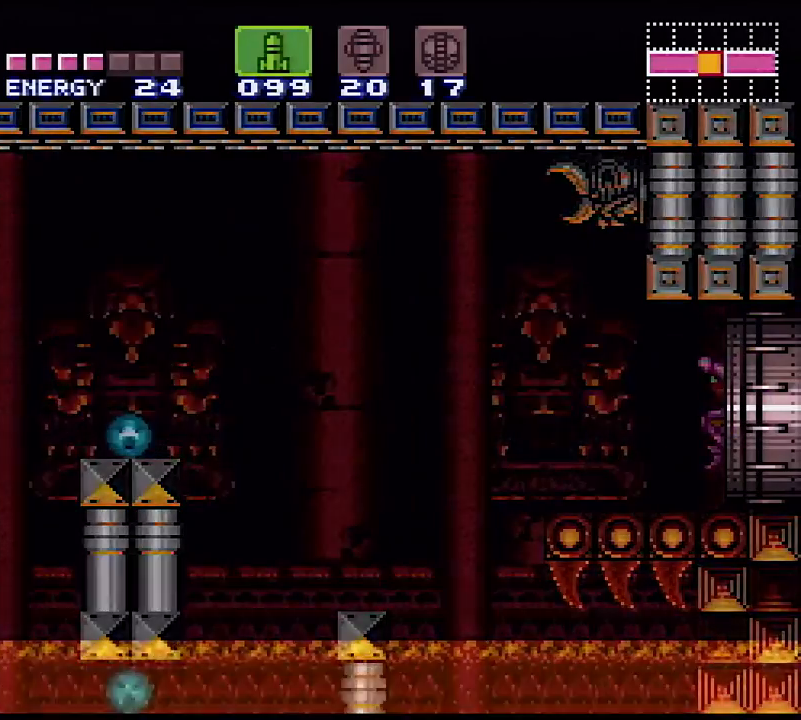
{"buttons": ["Y", "DPAD_RIGHT"], "events": [[183, "DPAD_RIGHT", "up"], [283, "B", "up"], [333, "DPAD_RIGHT", "down"], [417, "Y", "down"]]}
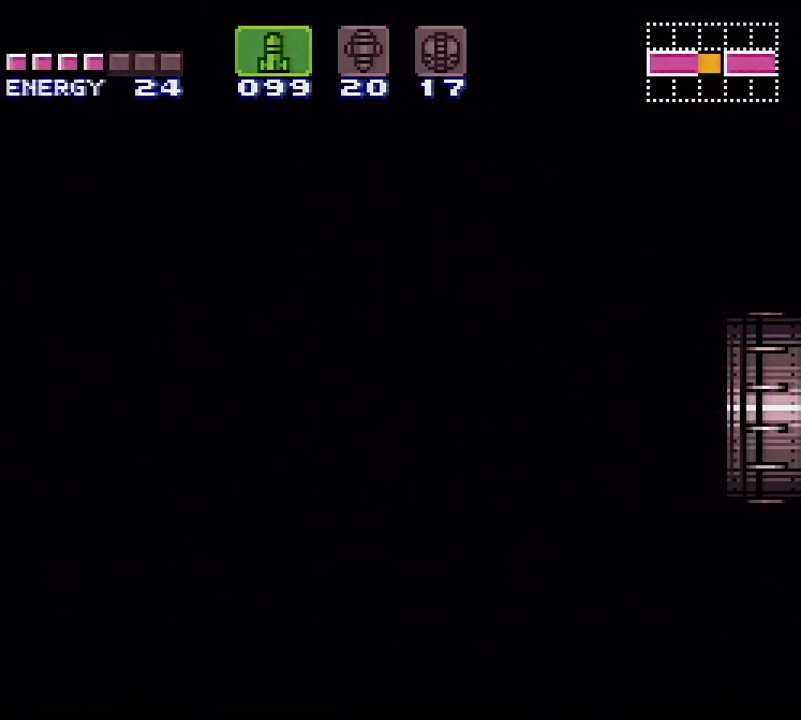
{"buttons": ["Y", "DPAD_RIGHT"], "events": []}
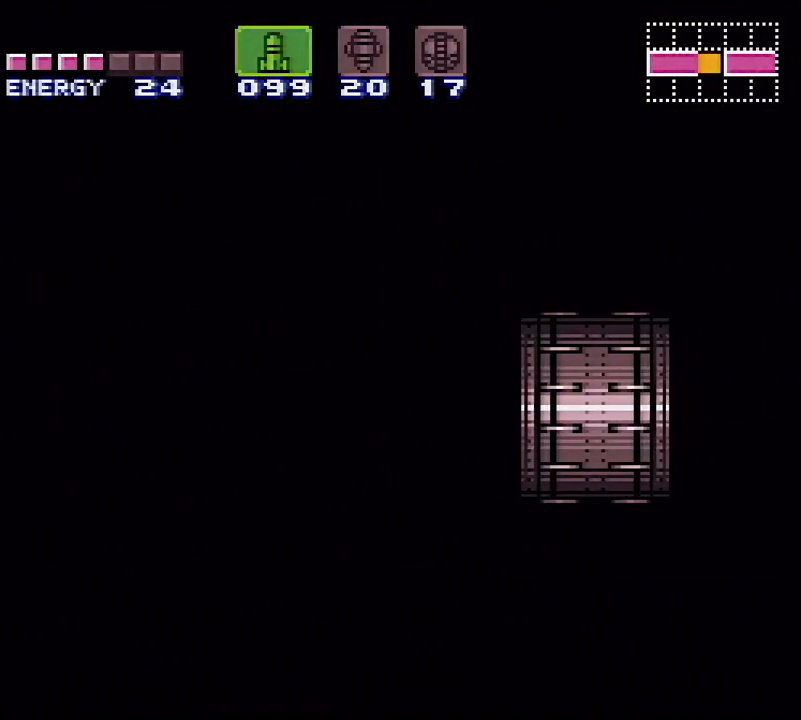
{"buttons": ["Y", "DPAD_RIGHT"], "events": []}
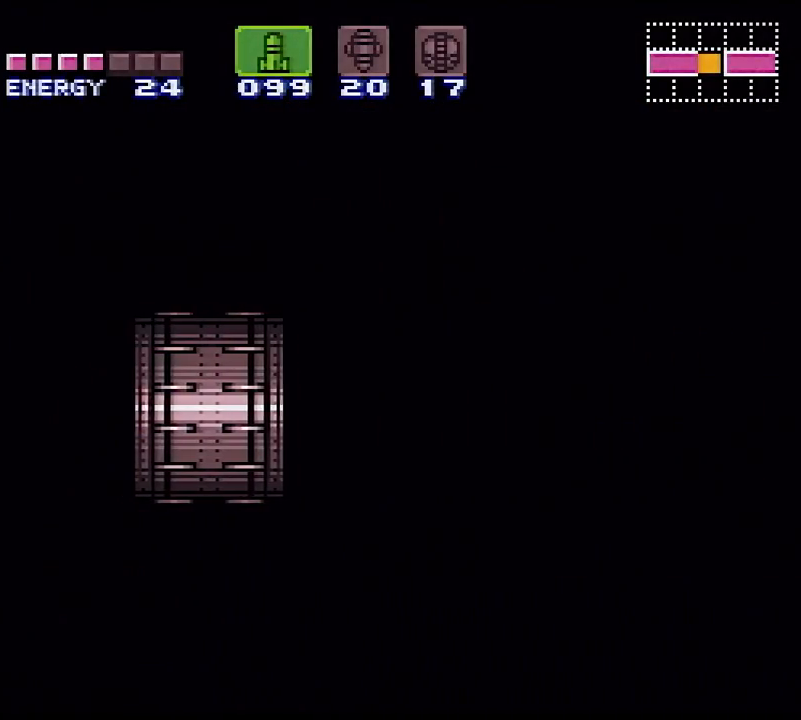
{"buttons": ["Y", "DPAD_RIGHT"], "events": []}
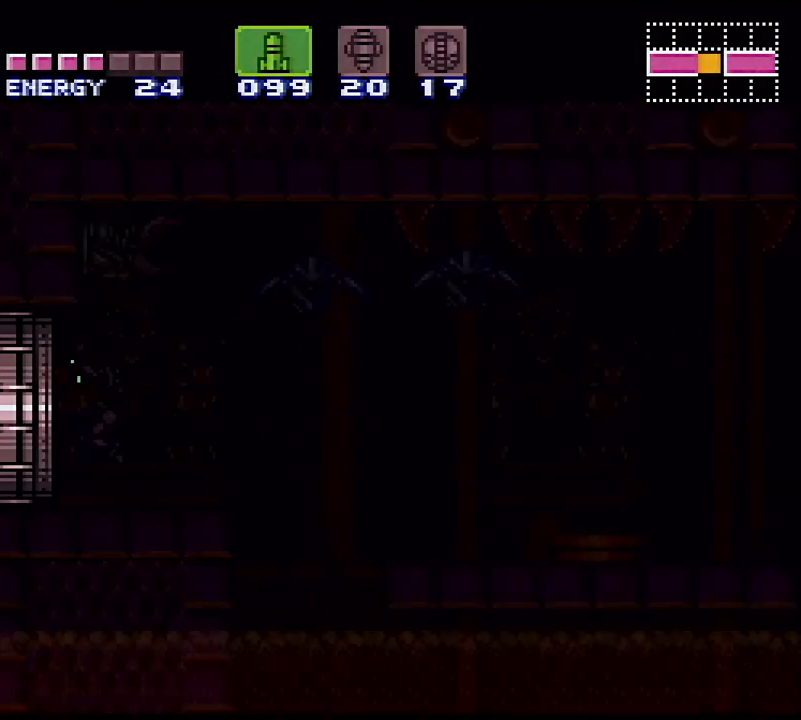
{"buttons": ["Y", "DPAD_RIGHT"], "events": []}
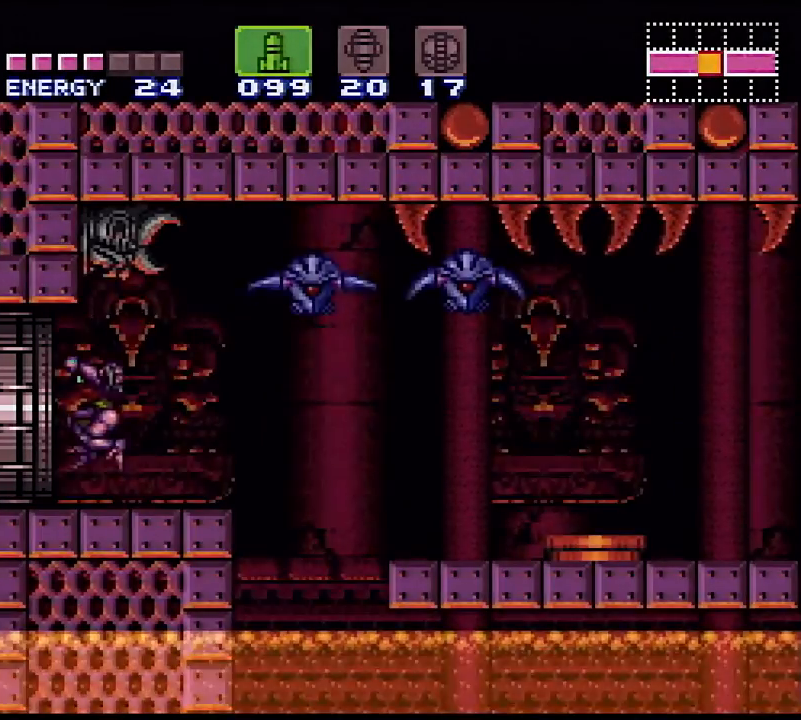
{"buttons": ["Y"], "events": [[50, "Y", "up"], [150, "Y", "down"], [200, "B", "down"], [300, "B", "up"], [500, "DPAD_RIGHT", "up"]]}
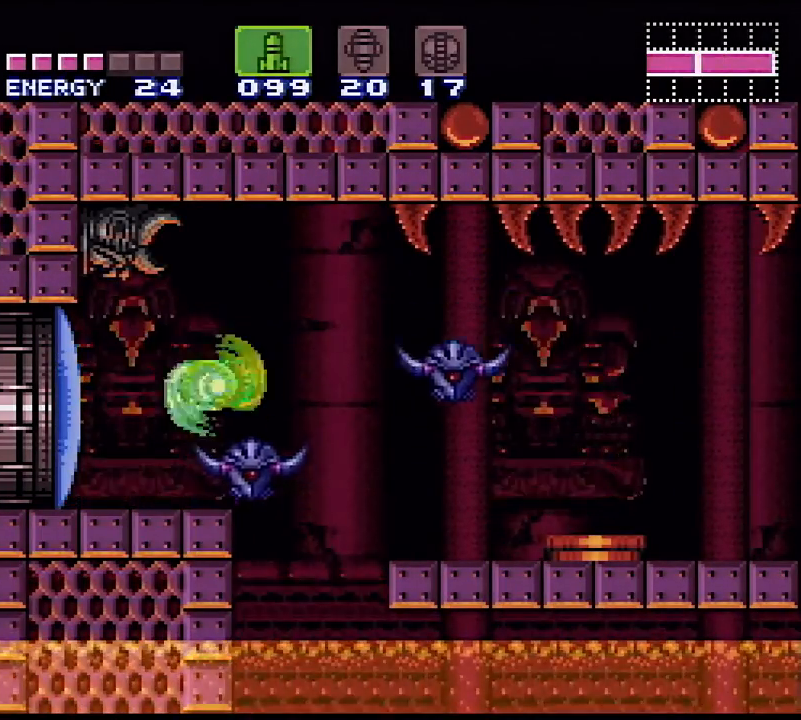
{"buttons": ["Y", "DPAD_UP", "DPAD_RIGHT"], "events": [[133, "DPAD_LEFT", "down"], [217, "DPAD_LEFT", "up"], [283, "DPAD_RIGHT", "down"], [417, "DPAD_UP", "down"]]}
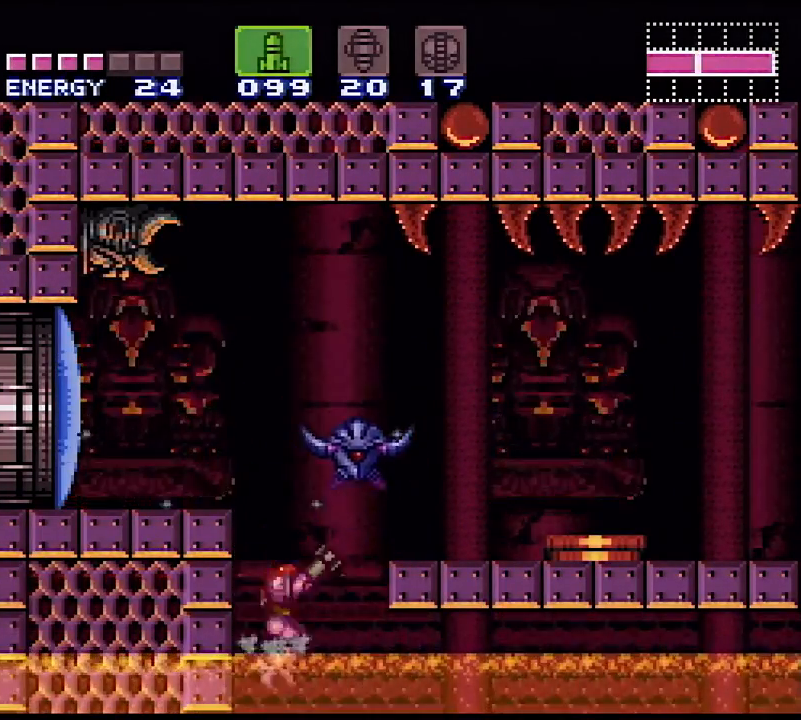
{"buttons": ["Y", "DPAD_UP", "DPAD_RIGHT"], "events": [[83, "A", "down"], [317, "A", "up"]]}
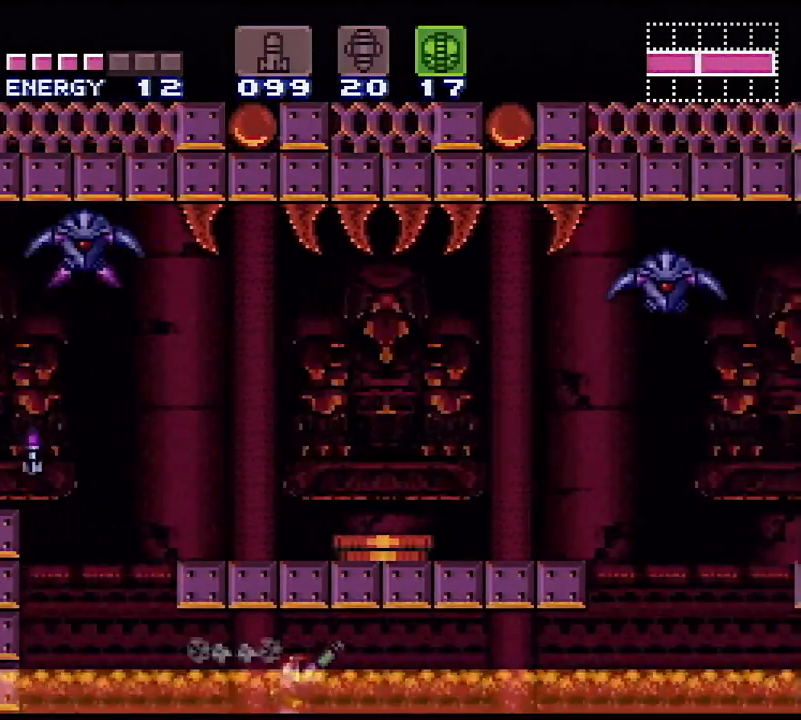
{"buttons": ["Y", "DPAD_UP", "DPAD_RIGHT"], "events": []}
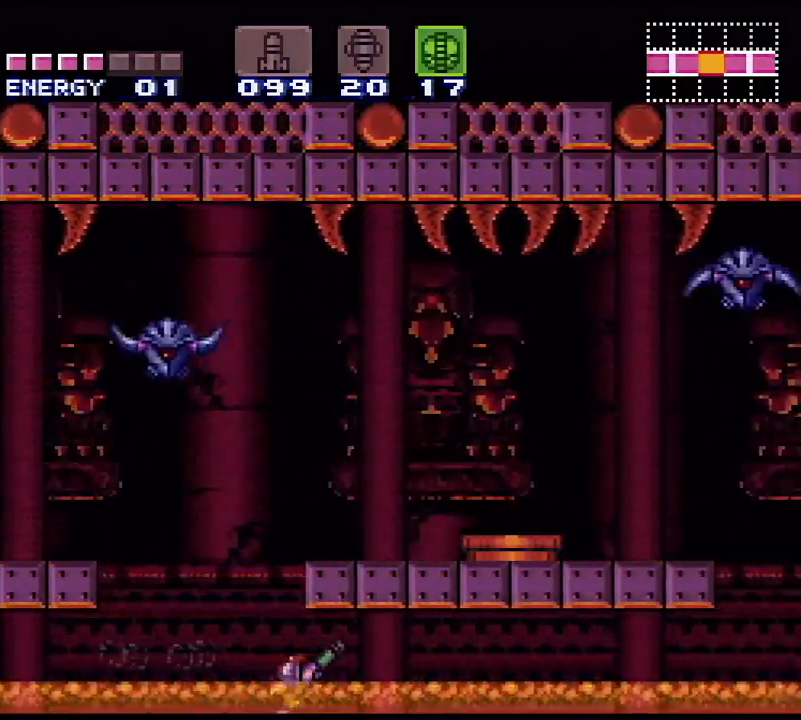
{"buttons": ["B", "Y", "DPAD_RIGHT"], "events": [[250, "DPAD_UP", "up"], [250, "X", "down"], [267, "B", "down"], [417, "X", "up"]]}
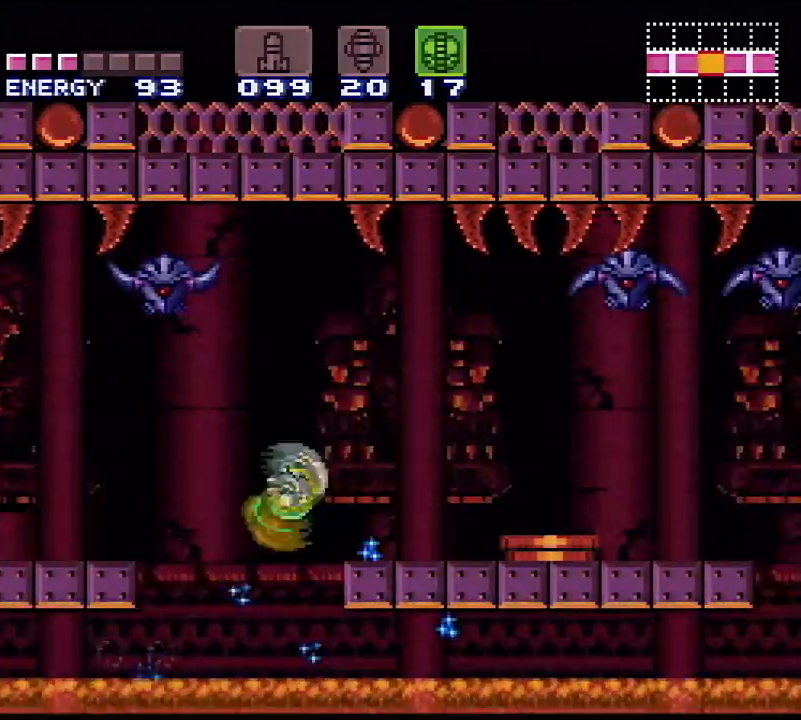
{"buttons": ["DPAD_RIGHT"], "events": [[200, "B", "up"], [200, "Y", "up"]]}
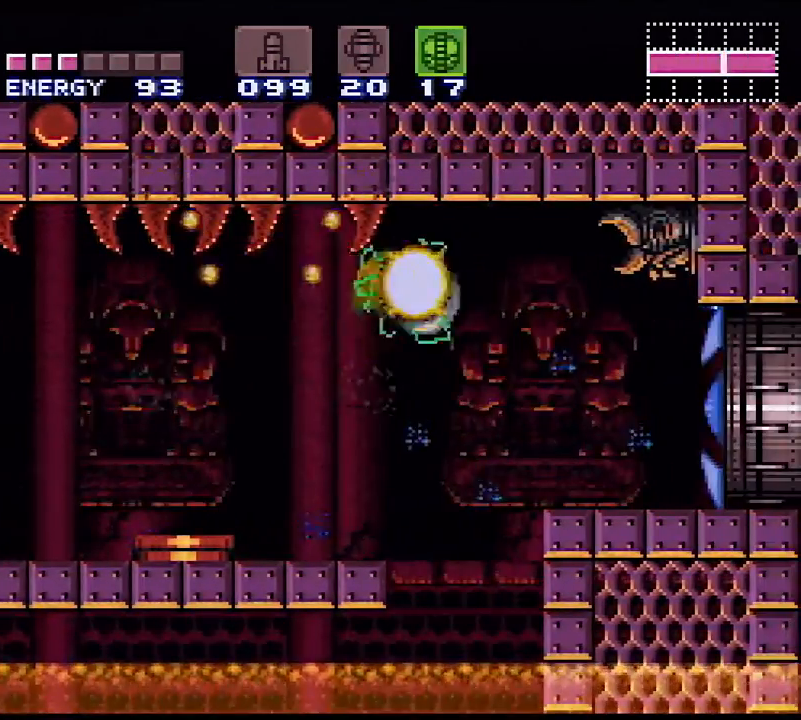
{"buttons": ["B", "DPAD_RIGHT"], "events": [[217, "B", "down"]]}
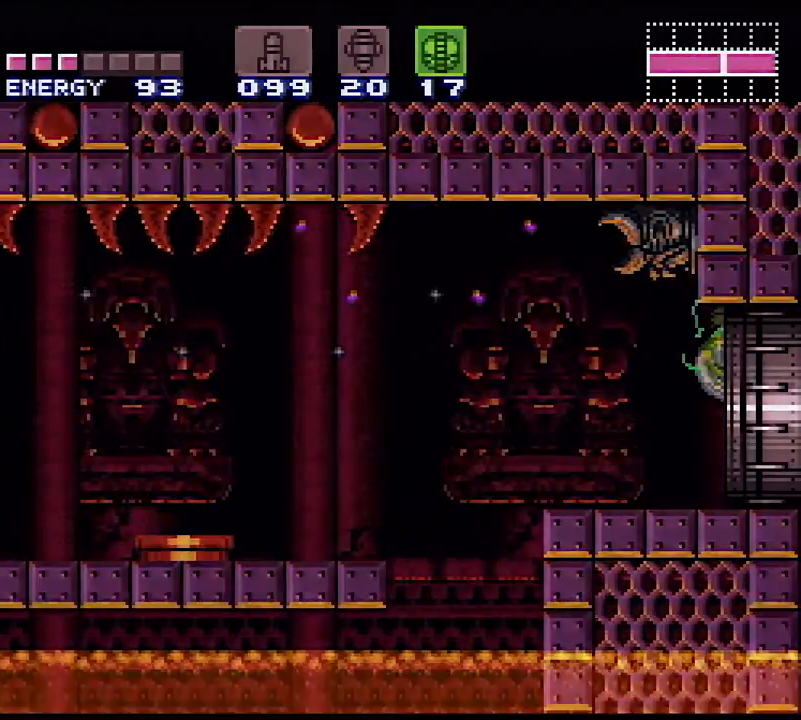
{"buttons": ["B", "DPAD_RIGHT"], "events": [[167, "DPAD_RIGHT", "up"], [333, "DPAD_RIGHT", "down"]]}
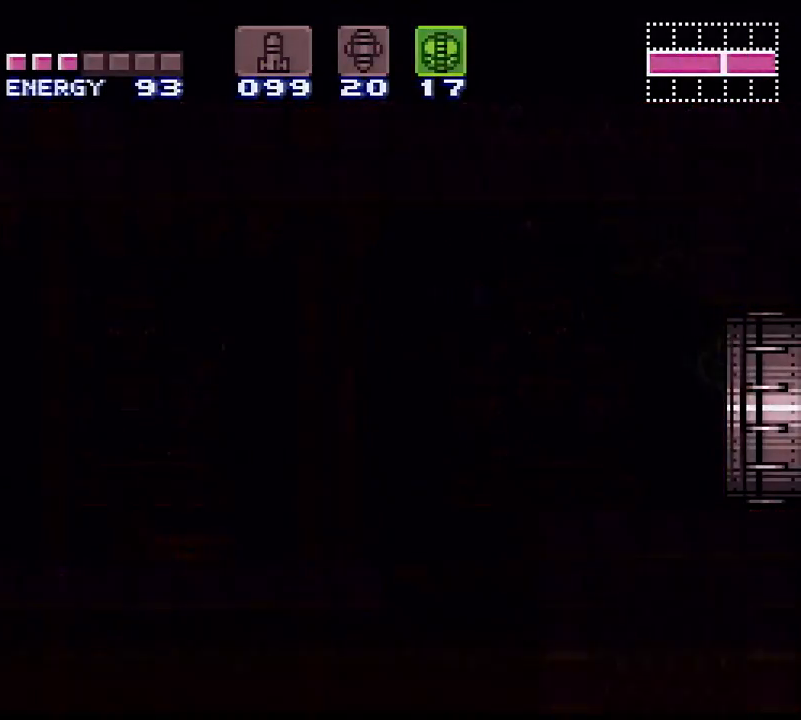
{"buttons": ["B", "DPAD_RIGHT"], "events": [[233, "DPAD_RIGHT", "up"], [250, "DPAD_RIGHT", "down"]]}
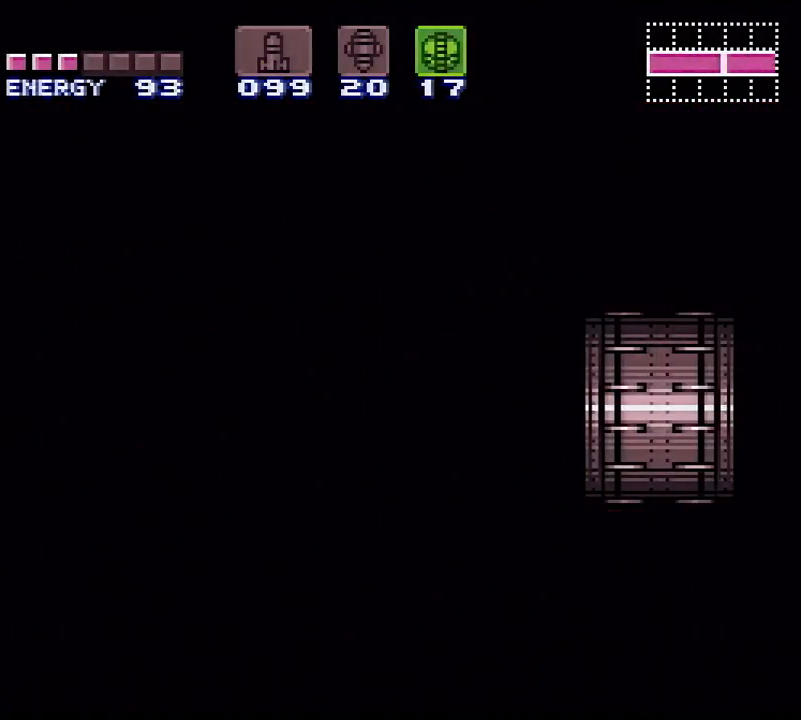
{"buttons": ["B", "DPAD_RIGHT"], "events": []}
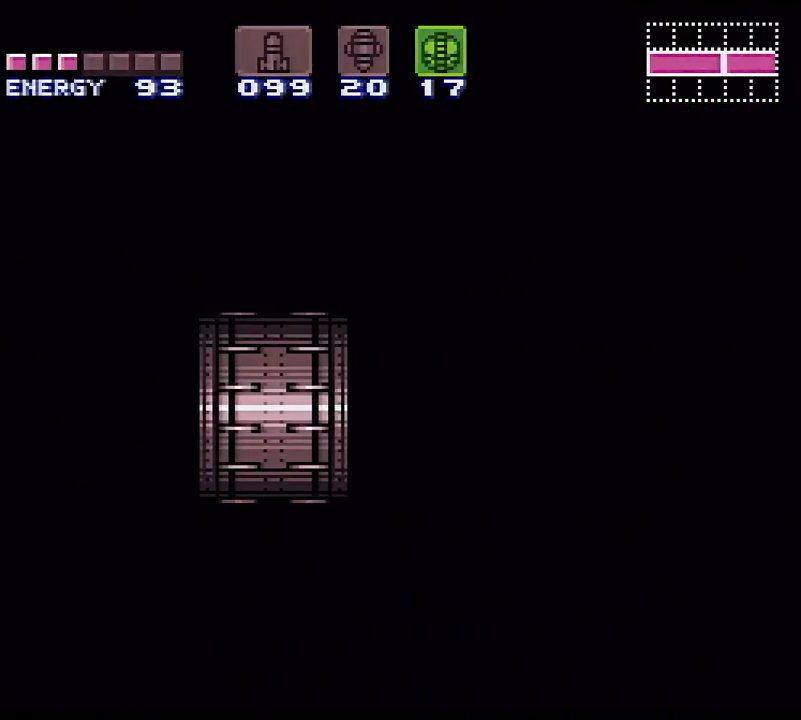
{"buttons": ["B", "DPAD_RIGHT"], "events": []}
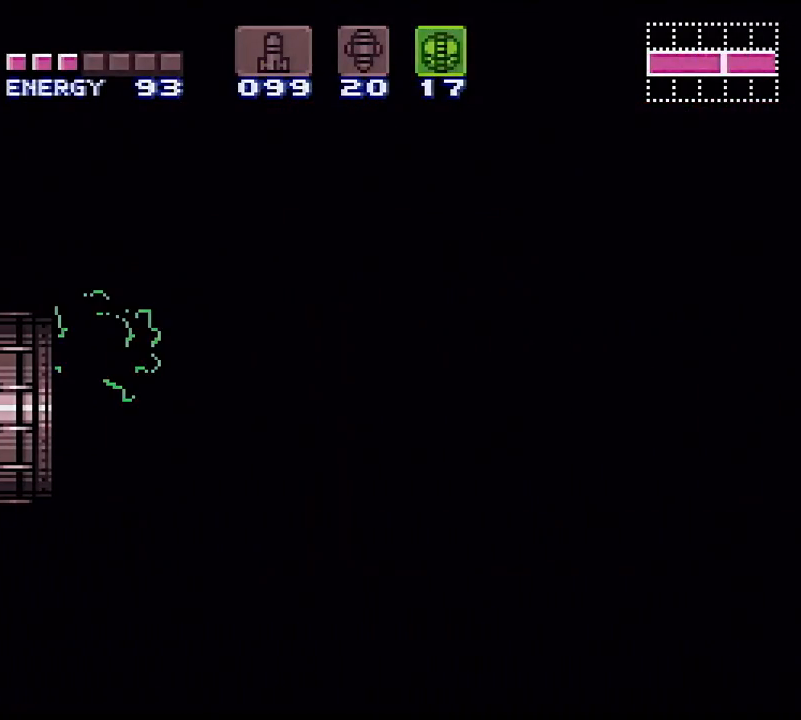
{"buttons": ["B", "DPAD_RIGHT"], "events": []}
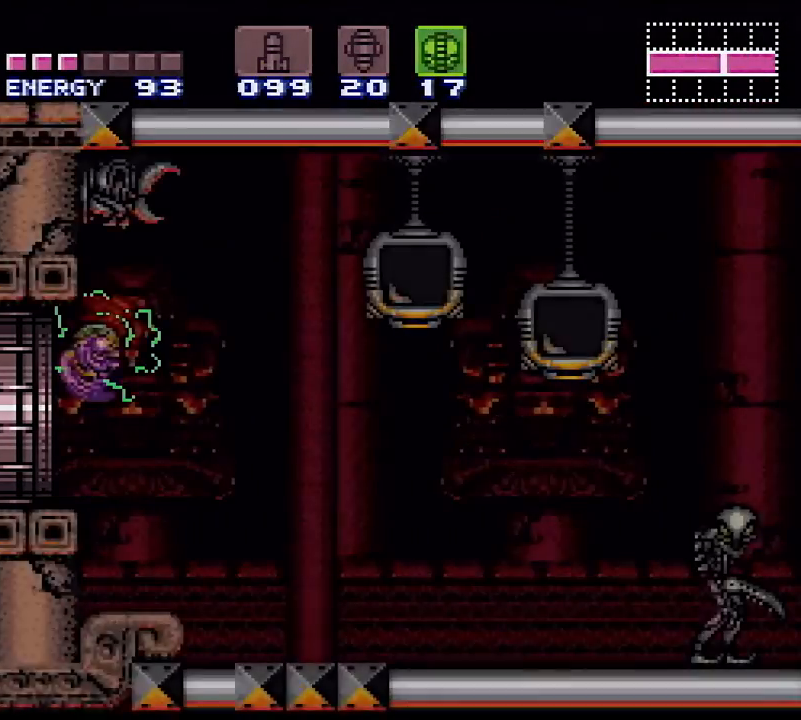
{"buttons": ["DPAD_RIGHT"], "events": [[50, "B", "up"]]}
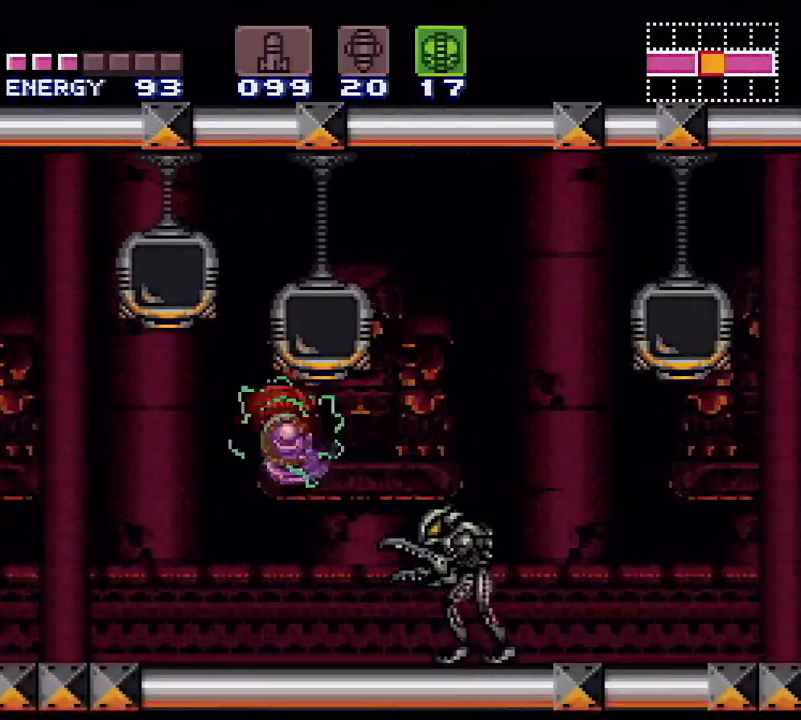
{"buttons": ["DPAD_RIGHT"], "events": [[17, "B", "down"], [183, "B", "up"]]}
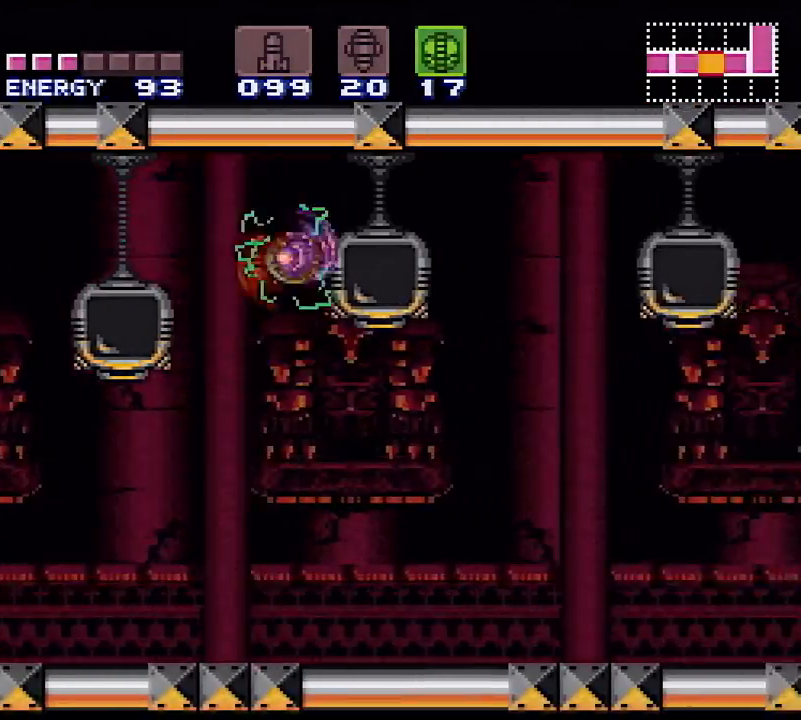
{"buttons": ["B", "DPAD_RIGHT"], "events": [[333, "B", "down"], [367, "X", "down"], [500, "X", "up"]]}
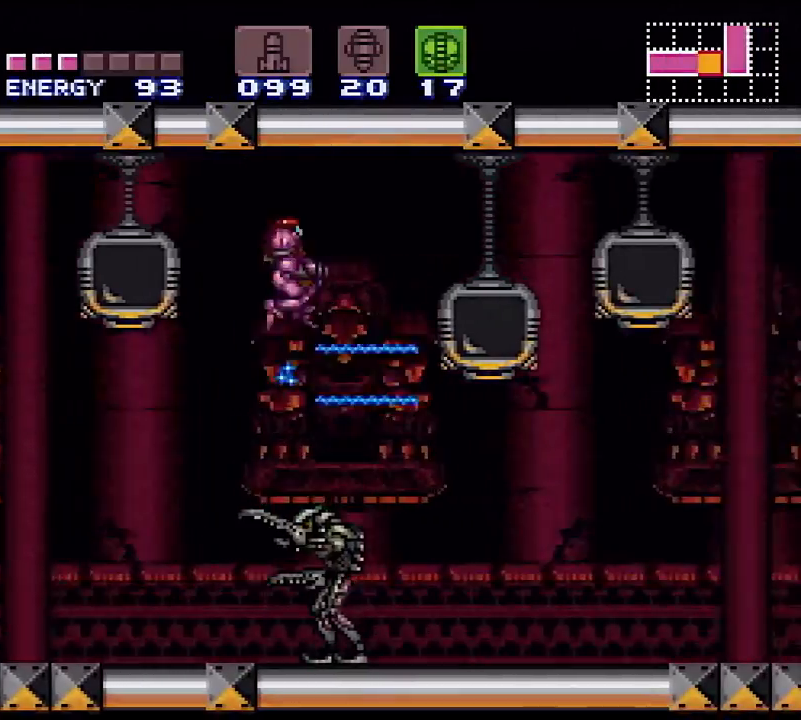
{"buttons": ["B", "DPAD_RIGHT"], "events": [[17, "DPAD_RIGHT", "up"], [83, "DPAD_DOWN", "down"], [167, "DPAD_RIGHT", "down"], [183, "DPAD_RIGHT", "up"], [200, "DPAD_DOWN", "up"], [233, "DPAD_DOWN", "down"], [283, "DPAD_RIGHT", "down"], [483, "DPAD_DOWN", "up"]]}
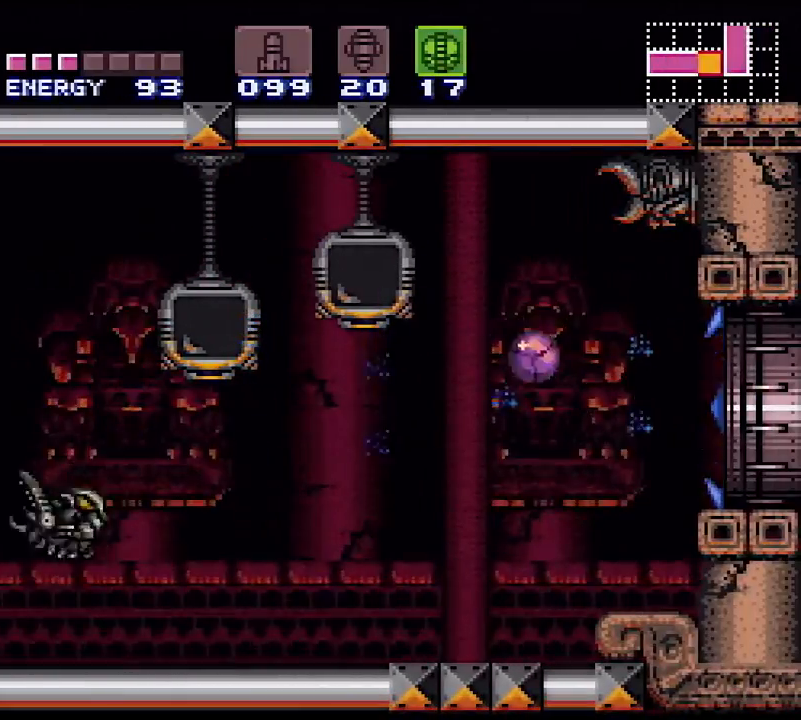
{"buttons": [], "events": [[450, "B", "up"], [500, "DPAD_RIGHT", "up"]]}
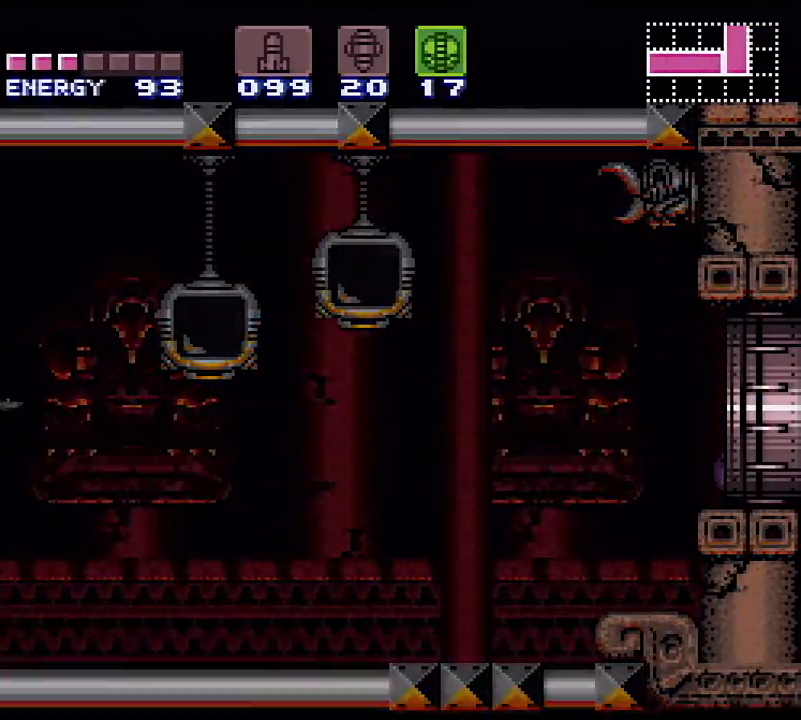
{"buttons": [], "events": []}
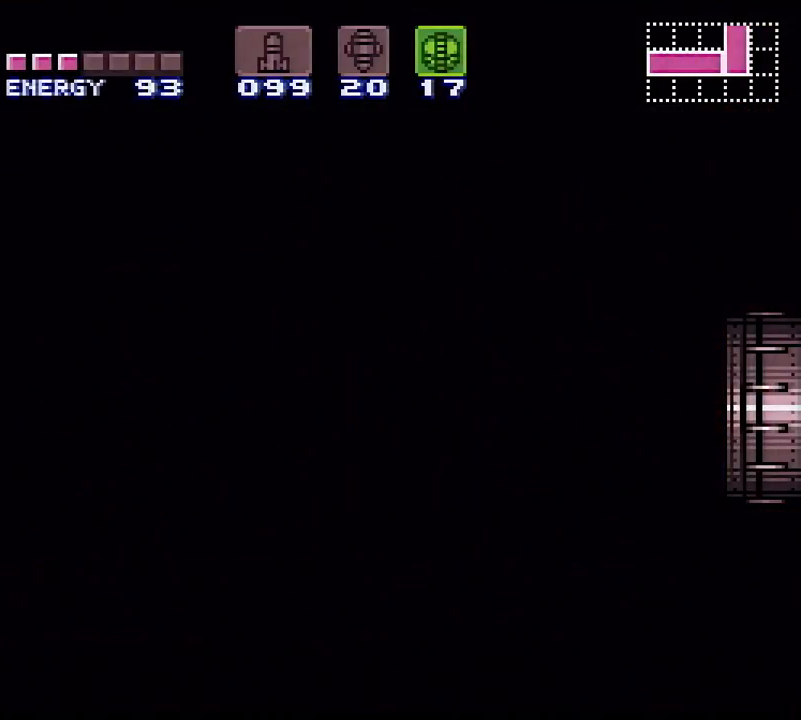
{"buttons": [], "events": []}
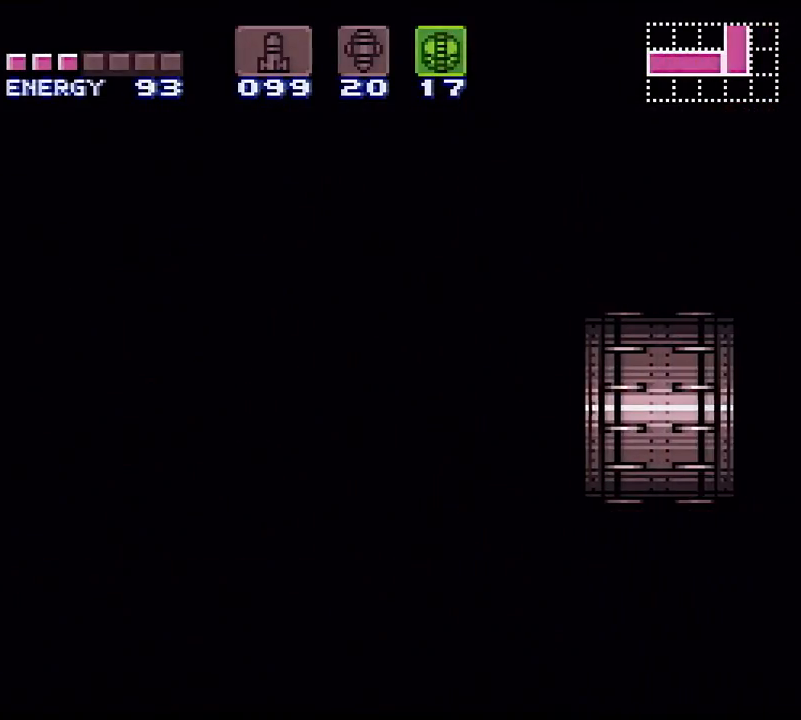
{"buttons": [], "events": []}
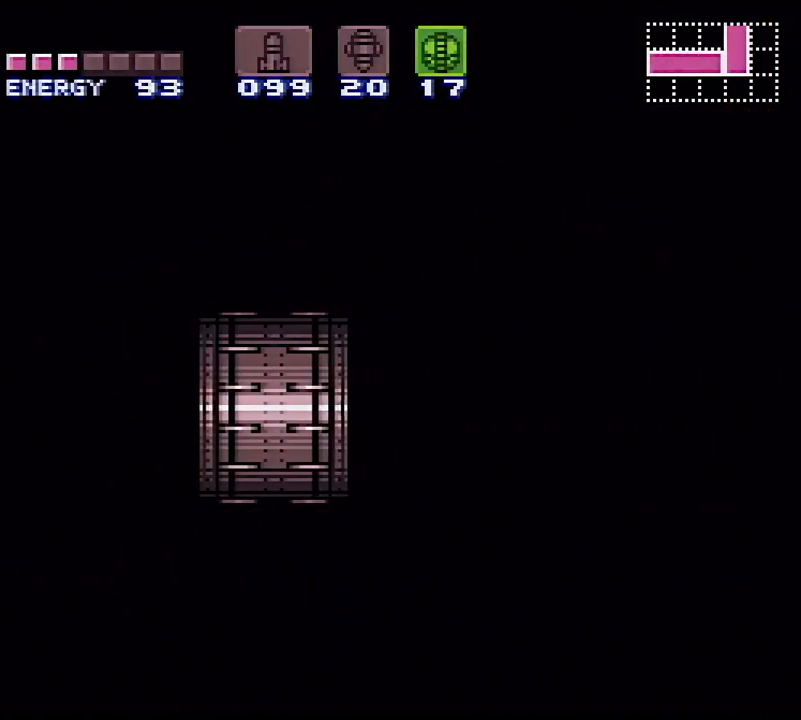
{"buttons": [], "events": [[317, "DPAD_UP", "down"], [467, "DPAD_UP", "up"]]}
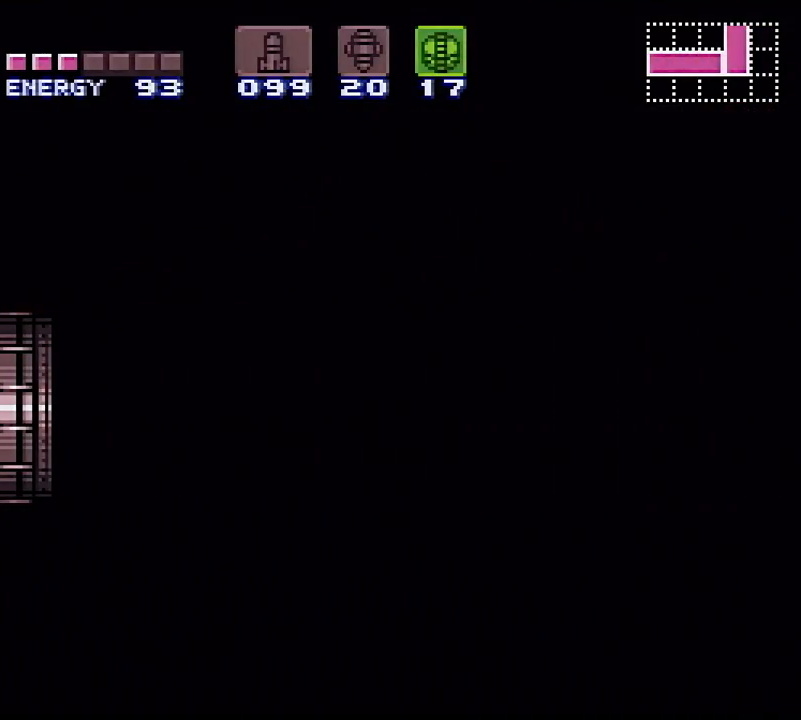
{"buttons": ["L1", "DPAD_UP"], "events": [[50, "DPAD_UP", "down"], [167, "DPAD_UP", "up"], [250, "DPAD_UP", "down"], [383, "L1", "down"]]}